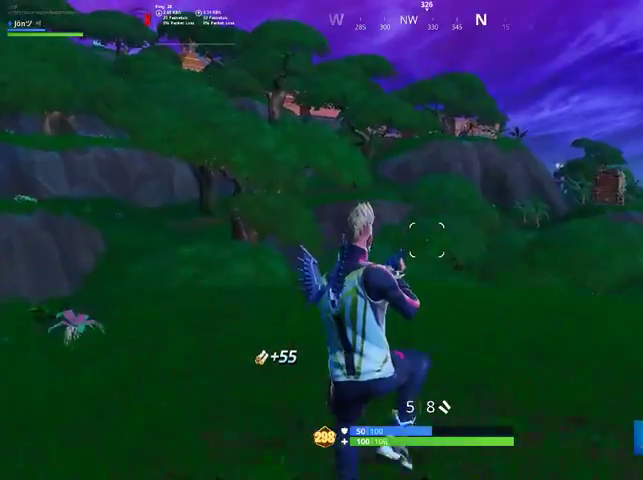
Gameplay with a controller (PlayStation layout); each line is a JSON object with the inputs held at the frame after it. "events" lists button and stick changes between this image and that frame as [ms after this image, input, new state], when the widget could be followed in between.
{"buttons": [], "left_stick": "up-left", "right_stick": "center", "events": []}
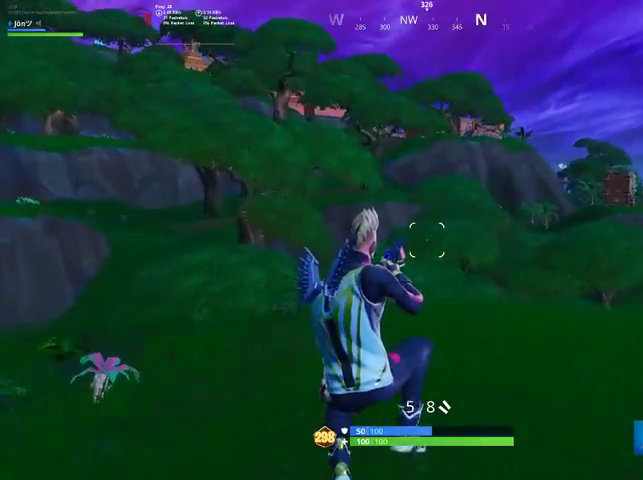
{"buttons": [], "left_stick": "up-right", "right_stick": "center", "events": [[200, "right_stick", "left"], [400, "left_stick", "up"], [467, "right_stick", "center"], [500, "left_stick", "up-right"]]}
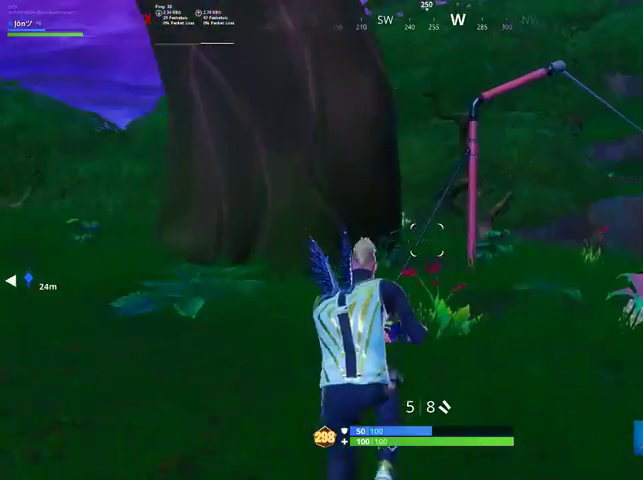
{"buttons": [], "left_stick": "up-right", "right_stick": "center", "events": []}
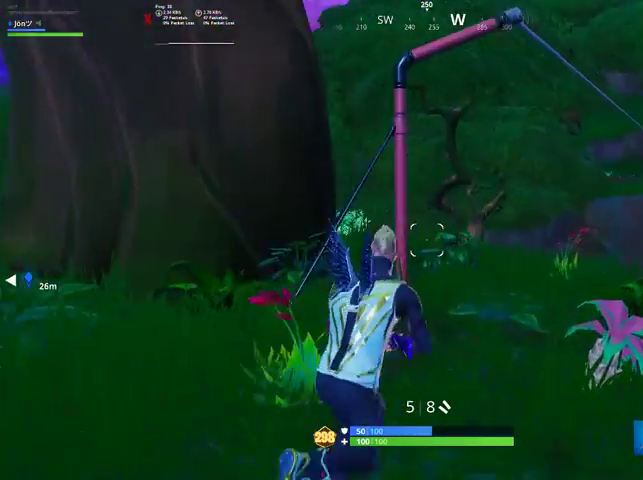
{"buttons": [], "left_stick": "up-right", "right_stick": "down", "events": [[200, "CROSS", "down"], [267, "CROSS", "up"], [367, "right_stick", "down"]]}
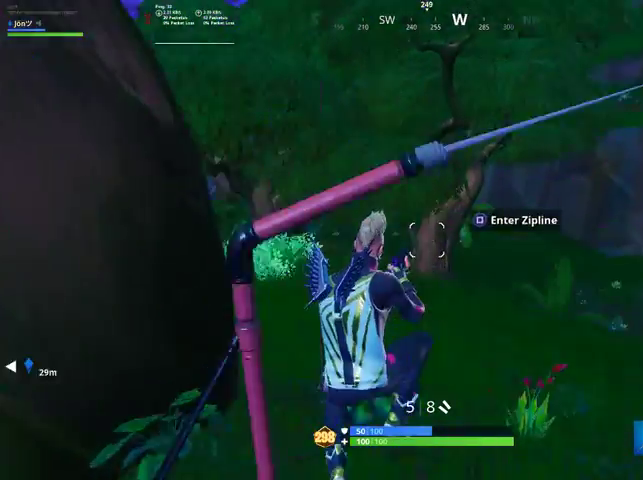
{"buttons": [], "left_stick": "up-right", "right_stick": "down-left", "events": [[33, "right_stick", "center"], [167, "SQUARE", "down"], [267, "SQUARE", "up"], [400, "right_stick", "down-left"]]}
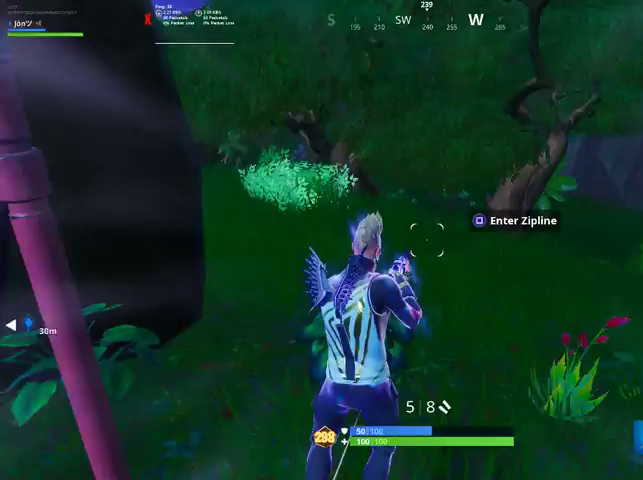
{"buttons": [], "left_stick": "up-right", "right_stick": "center", "events": [[33, "right_stick", "center"], [400, "CROSS", "down"], [500, "CROSS", "up"]]}
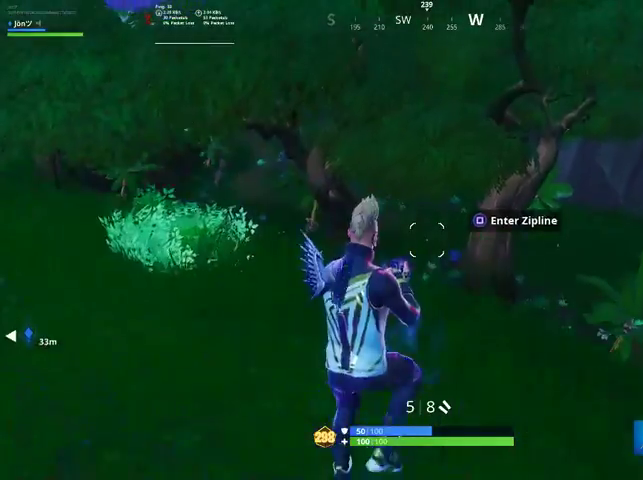
{"buttons": [], "left_stick": "up-right", "right_stick": "center", "events": [[67, "SQUARE", "down"], [167, "SQUARE", "up"]]}
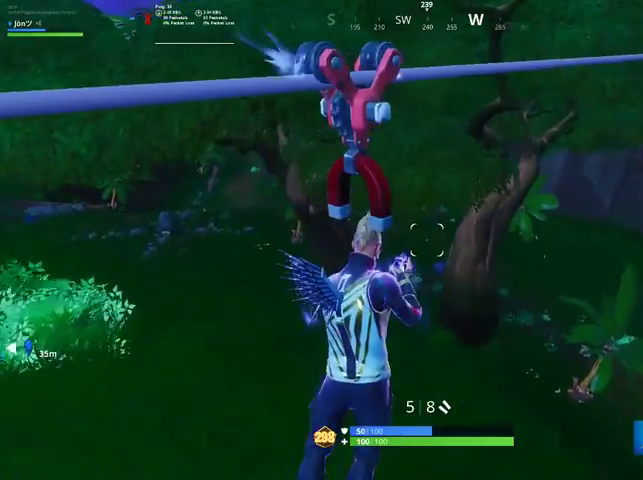
{"buttons": [], "left_stick": "up-right", "right_stick": "left", "events": [[267, "right_stick", "left"], [433, "right_stick", "center"], [500, "right_stick", "left"]]}
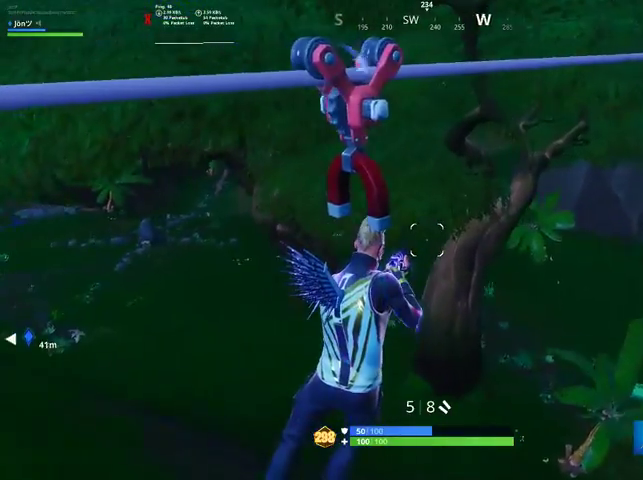
{"buttons": [], "left_stick": "up-right", "right_stick": "up-right", "events": [[333, "right_stick", "center"], [467, "right_stick", "up-right"]]}
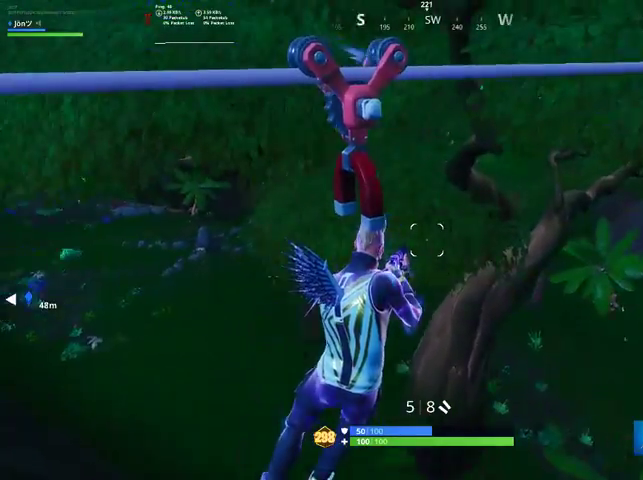
{"buttons": [], "left_stick": "up-right", "right_stick": "up-right", "events": [[167, "right_stick", "center"], [500, "right_stick", "up-right"]]}
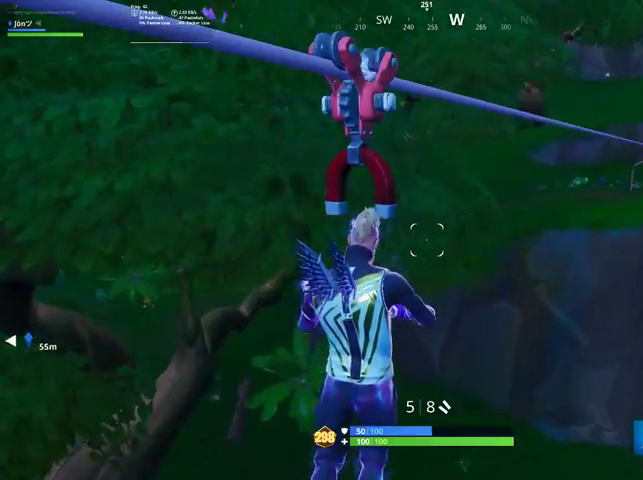
{"buttons": [], "left_stick": "up-right", "right_stick": "center", "events": [[133, "right_stick", "center"]]}
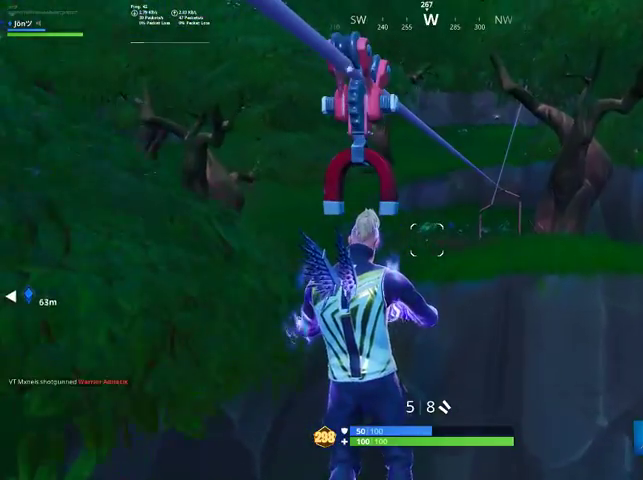
{"buttons": [], "left_stick": "up-right", "right_stick": "center", "events": []}
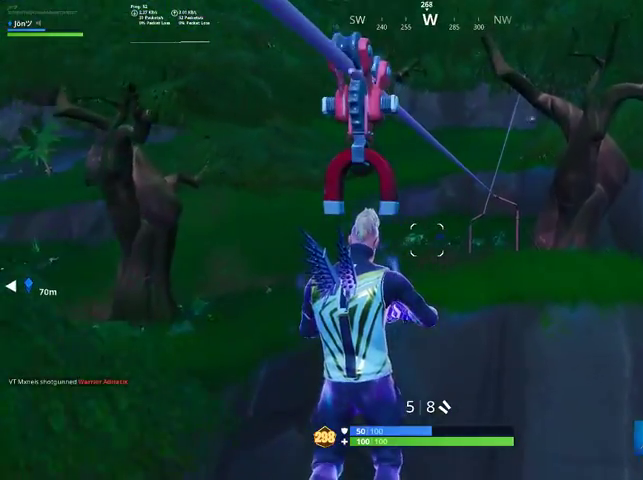
{"buttons": [], "left_stick": "up", "right_stick": "right", "events": [[67, "right_stick", "left"], [267, "right_stick", "center"], [367, "right_stick", "right"], [467, "left_stick", "up"]]}
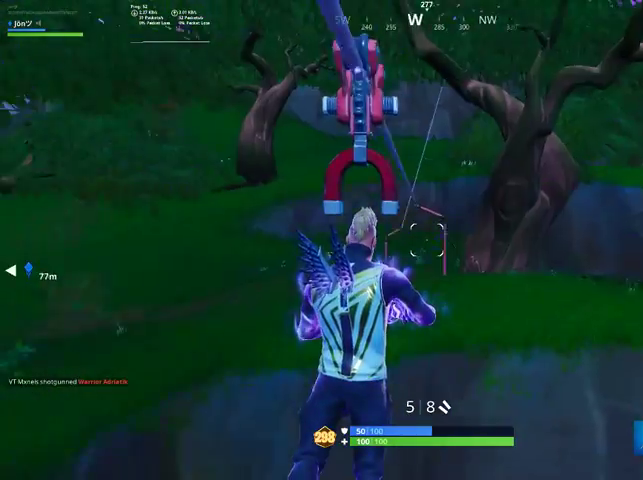
{"buttons": [], "left_stick": "up-left", "right_stick": "right", "events": [[67, "right_stick", "center"], [100, "left_stick", "up-left"], [467, "right_stick", "right"]]}
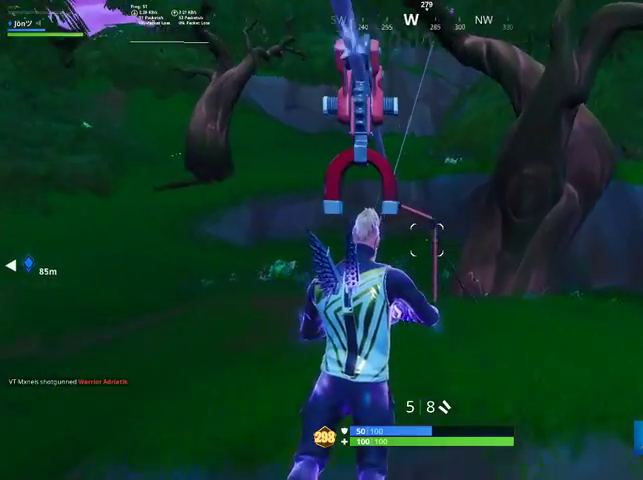
{"buttons": [], "left_stick": "up-left", "right_stick": "center", "events": [[200, "right_stick", "center"]]}
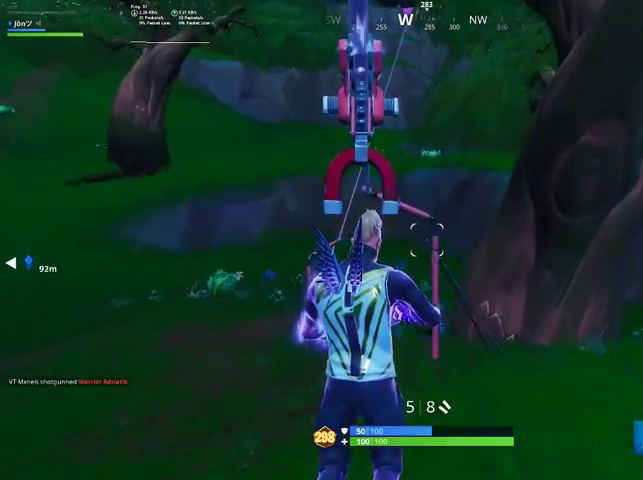
{"buttons": [], "left_stick": "up-left", "right_stick": "center", "events": []}
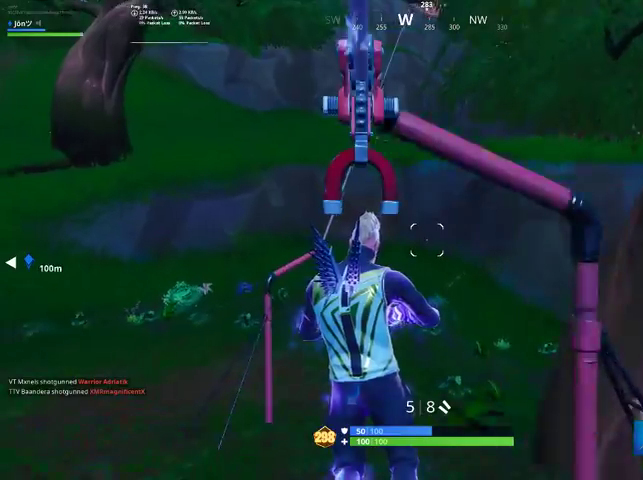
{"buttons": [], "left_stick": "up-left", "right_stick": "center", "events": [[100, "CROSS", "down"], [233, "CROSS", "up"]]}
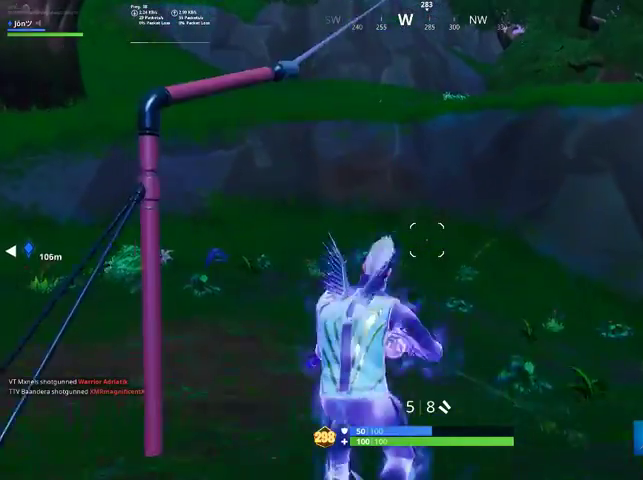
{"buttons": ["SQUARE"], "left_stick": "up-left", "right_stick": "center", "events": [[67, "CROSS", "down"], [200, "CROSS", "up"], [467, "SQUARE", "down"]]}
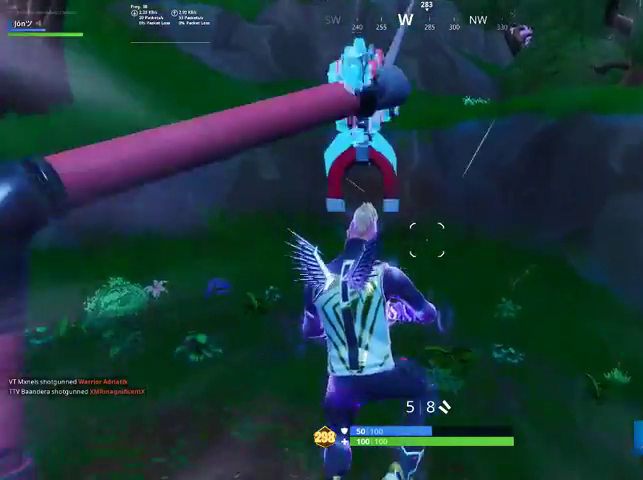
{"buttons": [], "left_stick": "up-left", "right_stick": "center", "events": [[67, "SQUARE", "up"], [367, "right_stick", "right"], [500, "right_stick", "center"]]}
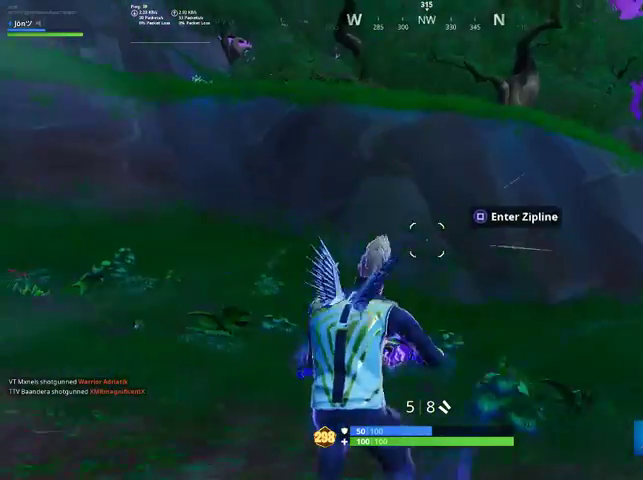
{"buttons": ["SQUARE"], "left_stick": "up-left", "right_stick": "center", "events": [[300, "CROSS", "down"], [400, "CROSS", "up"], [467, "SQUARE", "down"]]}
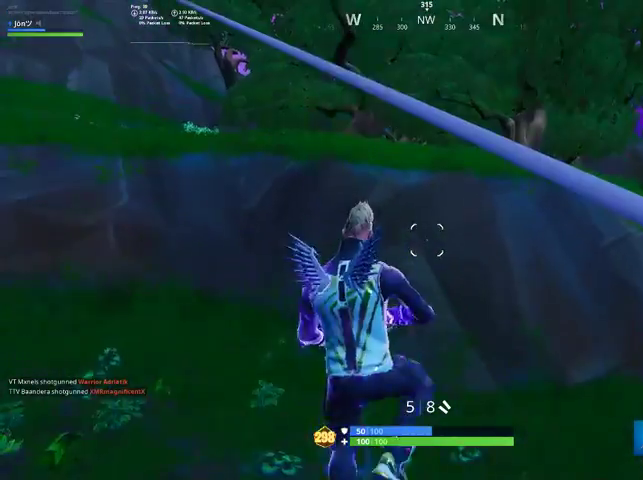
{"buttons": [], "left_stick": "up-left", "right_stick": "center", "events": [[67, "SQUARE", "up"]]}
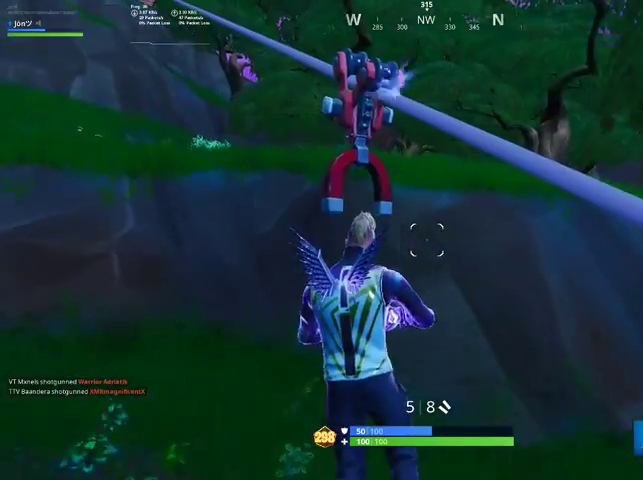
{"buttons": [], "left_stick": "up-left", "right_stick": "center", "events": [[167, "right_stick", "right"], [300, "right_stick", "center"]]}
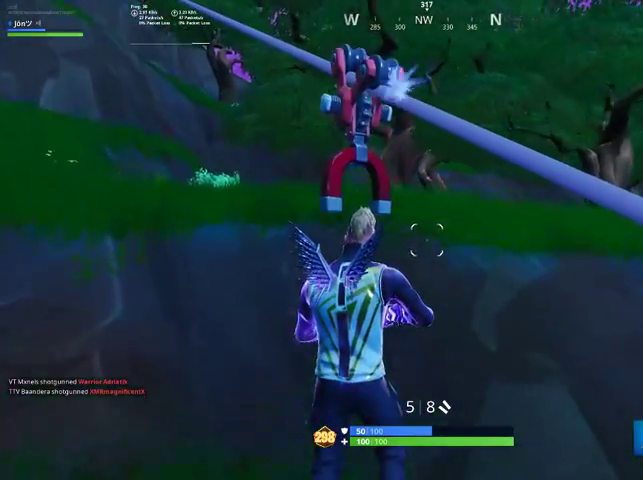
{"buttons": [], "left_stick": "center", "right_stick": "down-right", "events": [[33, "left_stick", "center"], [33, "right_stick", "down-right"]]}
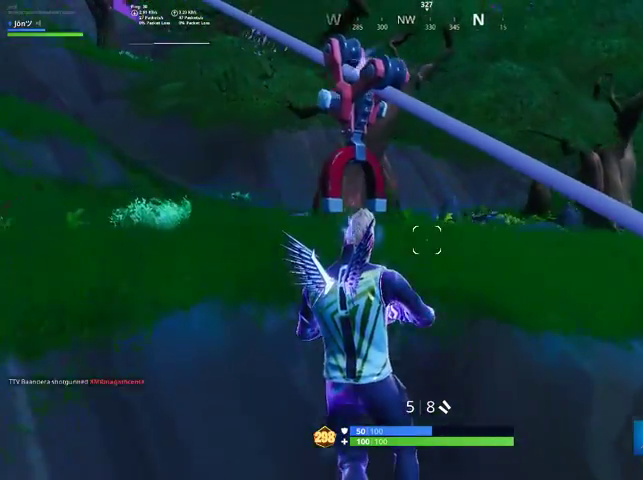
{"buttons": ["L2"], "left_stick": "center", "right_stick": "right", "events": [[100, "right_stick", "right"], [267, "L2", "down"]]}
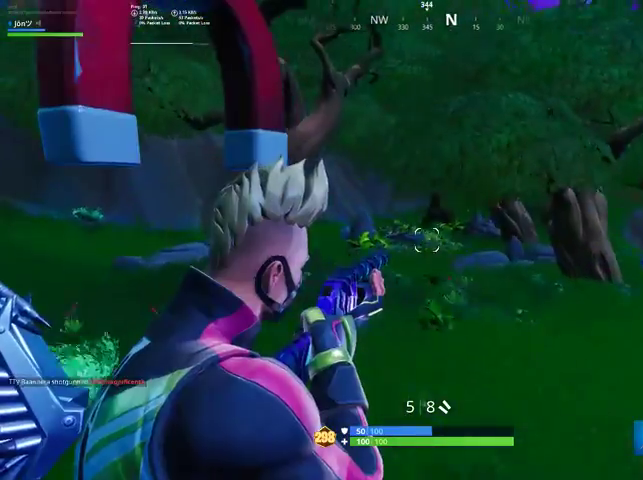
{"buttons": ["L2"], "left_stick": "center", "right_stick": "down-right", "events": [[100, "right_stick", "down"], [333, "right_stick", "down-right"]]}
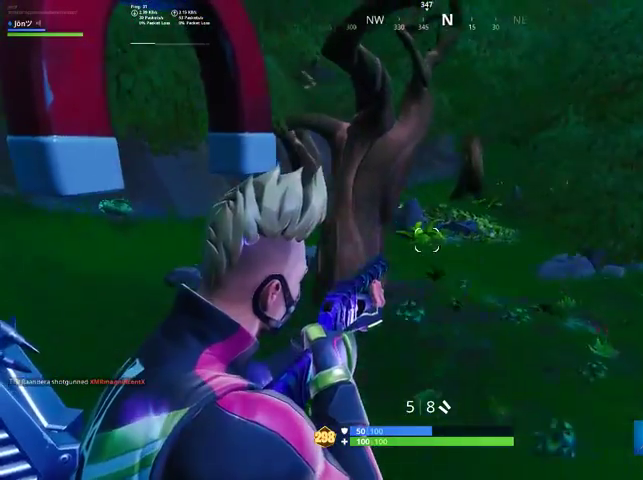
{"buttons": ["L2"], "left_stick": "center", "right_stick": "down-right", "events": [[233, "right_stick", "center"], [300, "right_stick", "down"], [367, "right_stick", "down-right"]]}
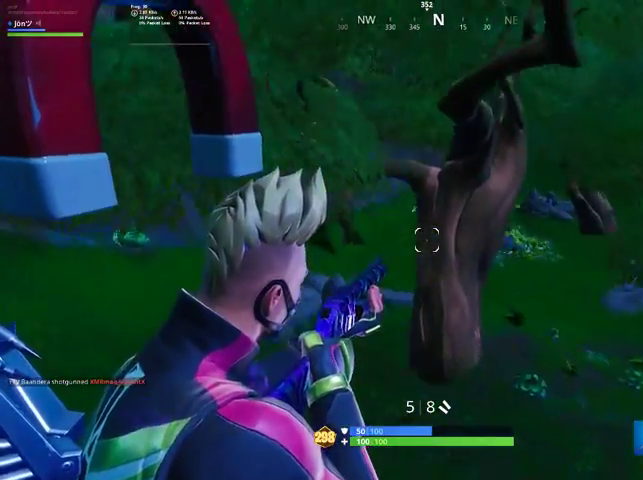
{"buttons": ["L2"], "left_stick": "center", "right_stick": "right", "events": [[333, "right_stick", "right"]]}
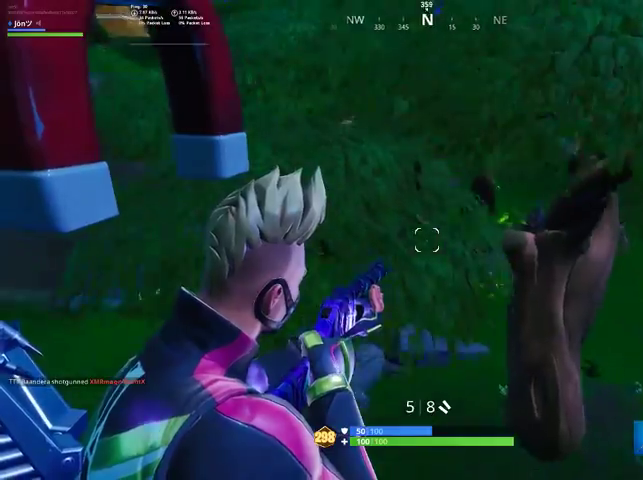
{"buttons": ["L2"], "left_stick": "center", "right_stick": "down-right", "events": [[333, "right_stick", "down-right"]]}
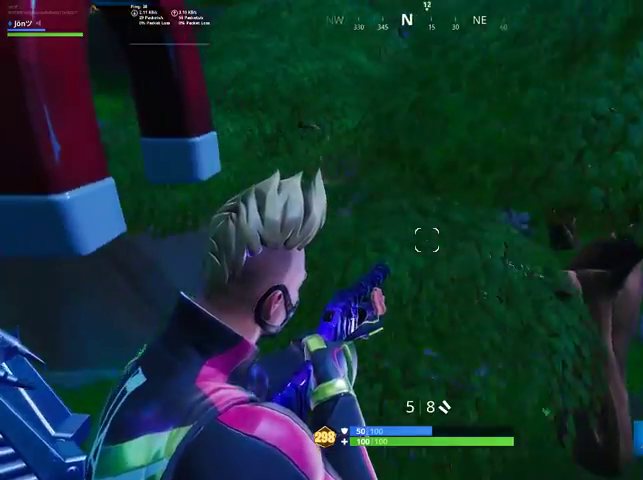
{"buttons": [], "left_stick": "center", "right_stick": "center", "events": [[167, "right_stick", "center"], [233, "L2", "up"], [233, "right_stick", "up-left"], [433, "right_stick", "center"]]}
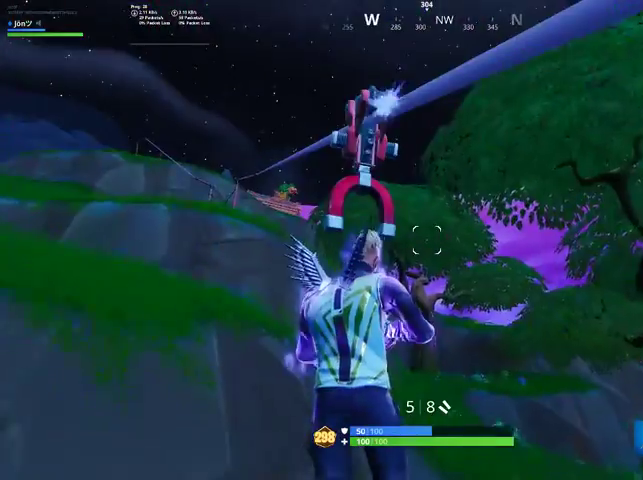
{"buttons": [], "left_stick": "center", "right_stick": "down-right", "events": [[433, "right_stick", "down-right"]]}
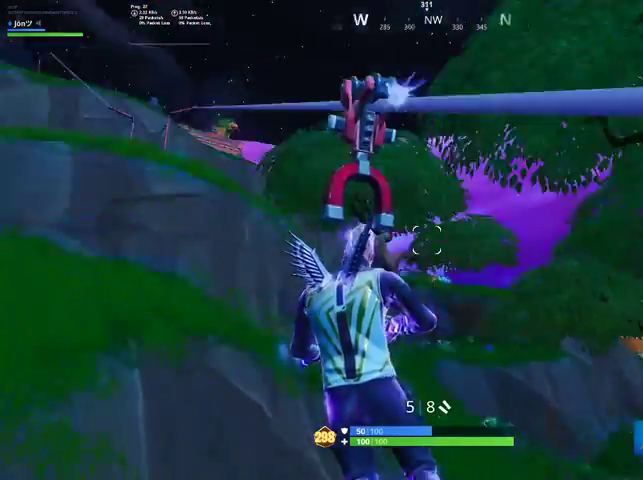
{"buttons": [], "left_stick": "center", "right_stick": "down-right", "events": [[233, "right_stick", "center"], [367, "right_stick", "right"], [433, "right_stick", "down-right"]]}